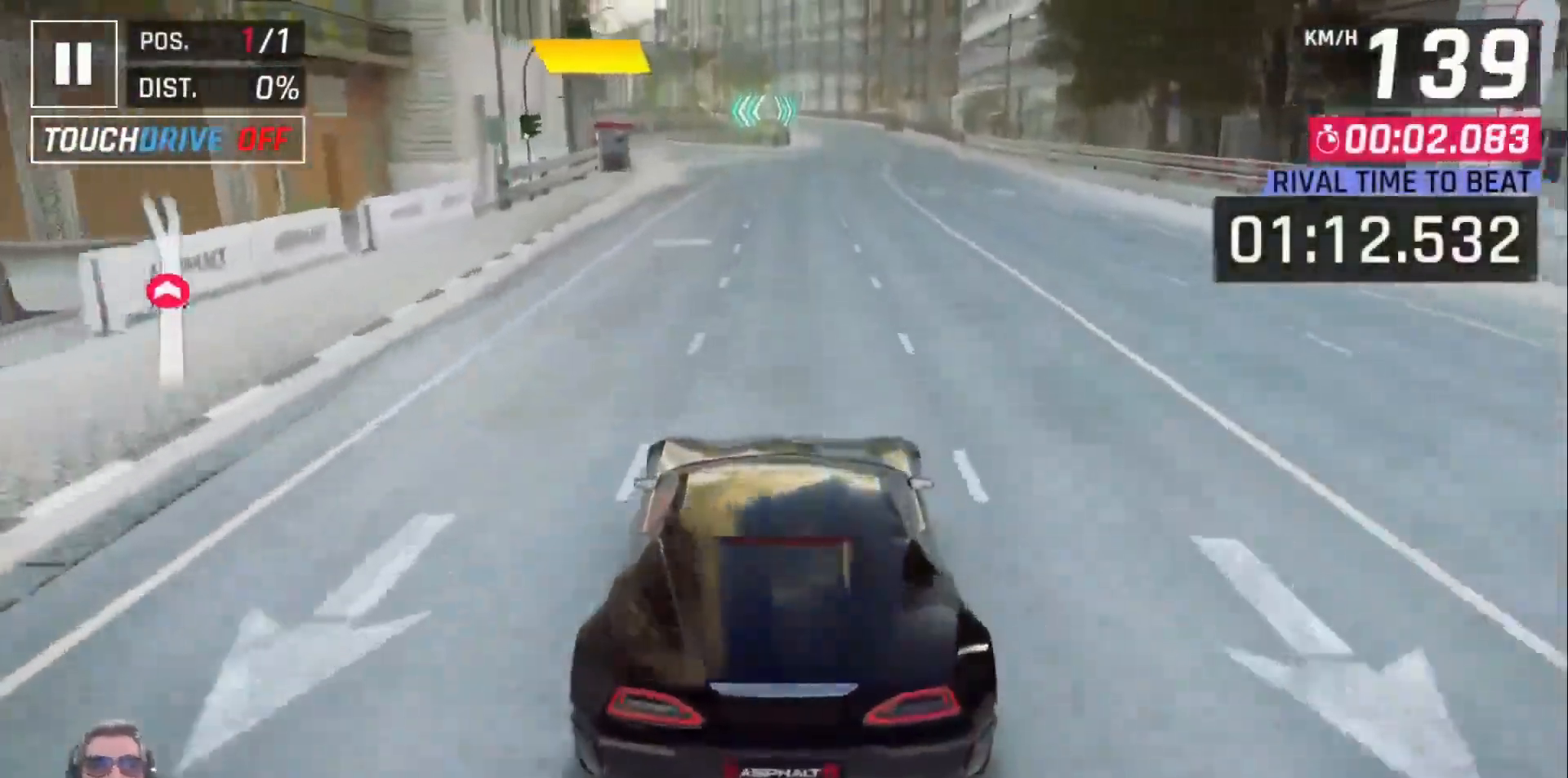
Gameplay with a controller (Xbox layout); each line is a JSON object with the inputs held at the frame after it. "events" lists button and stick changes between this image and that frame as [ms after this image, input, new state], when the widget could be followed in between. Not read: right_stick.
{"buttons": [], "left_stick": "center", "events": [[333, "DPAD_LEFT", "down"], [400, "DPAD_LEFT", "up"]]}
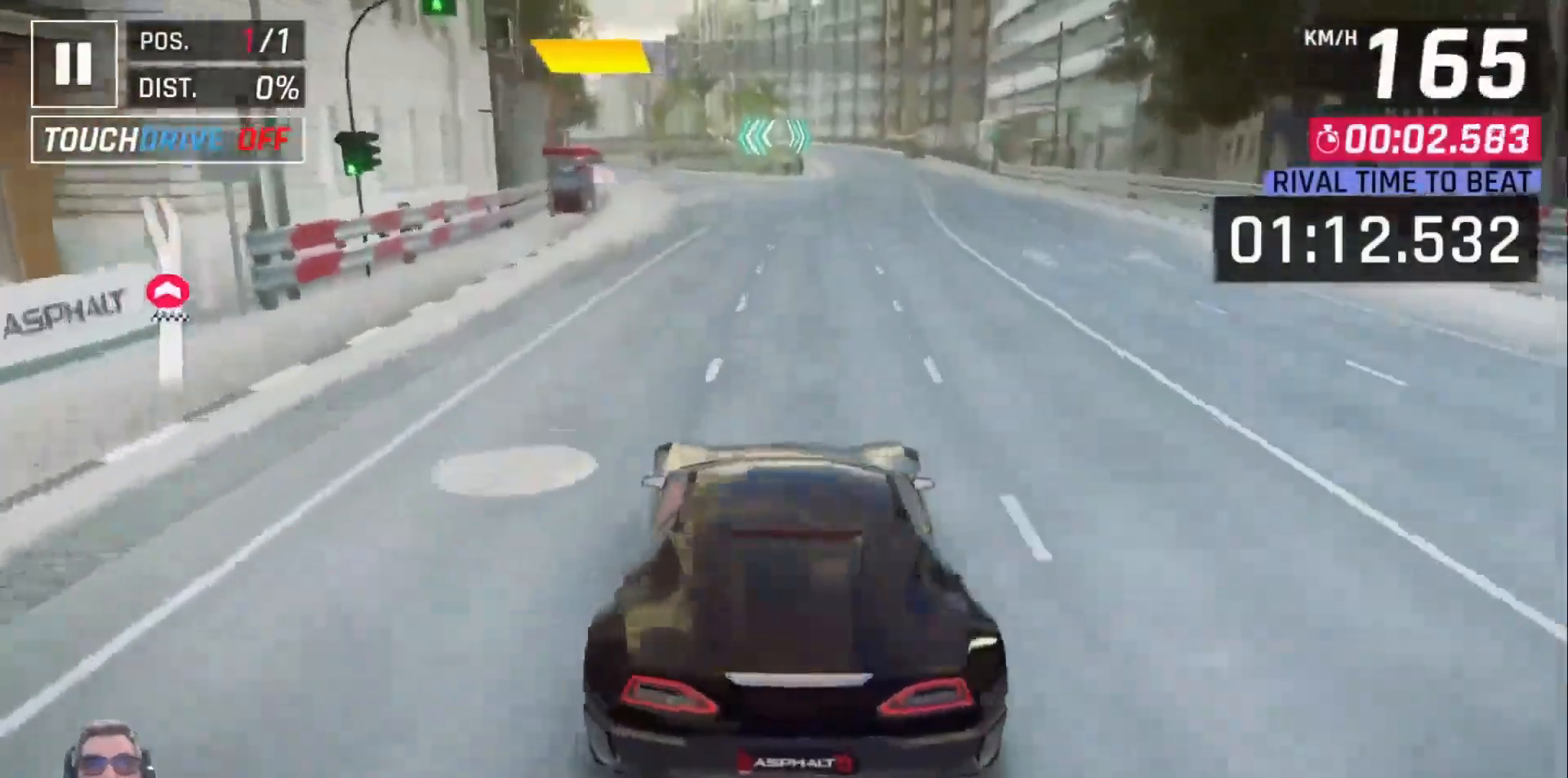
{"buttons": [], "left_stick": "center", "events": []}
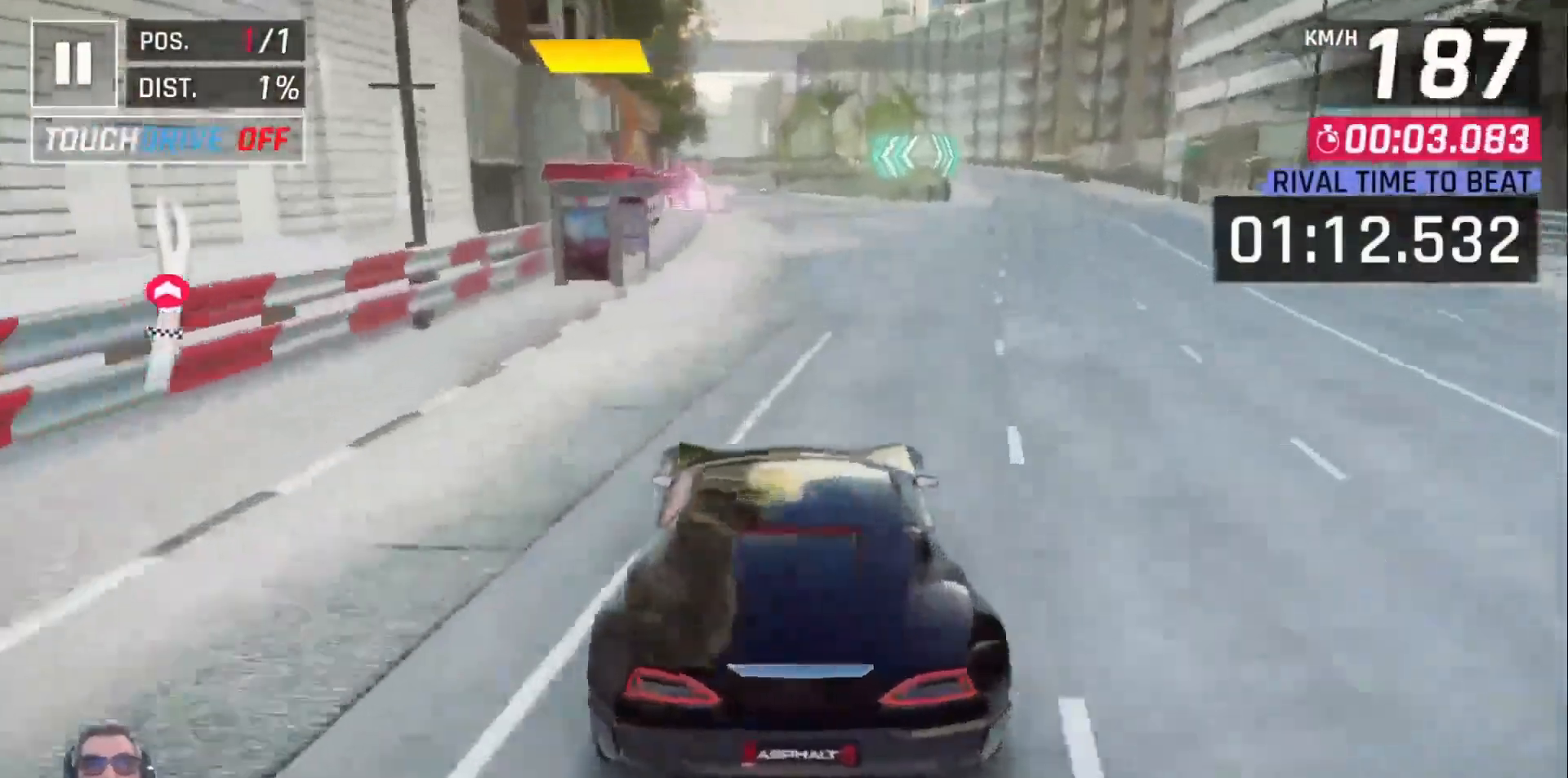
{"buttons": [], "left_stick": "center", "events": [[217, "DPAD_LEFT", "down"], [267, "DPAD_LEFT", "up"]]}
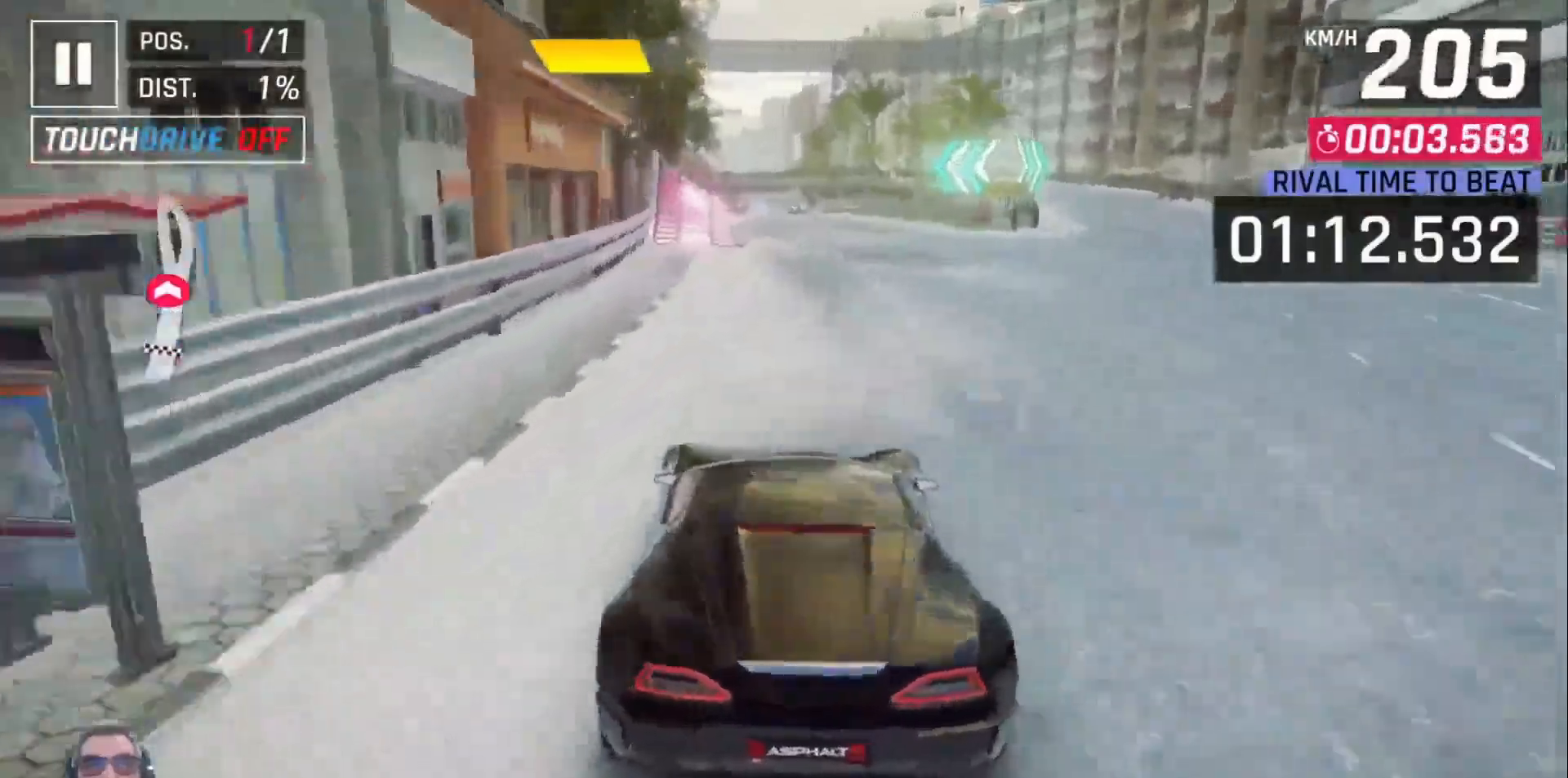
{"buttons": [], "left_stick": "center", "events": [[117, "DPAD_LEFT", "down"], [167, "DPAD_LEFT", "up"], [317, "DPAD_LEFT", "down"], [367, "DPAD_LEFT", "up"]]}
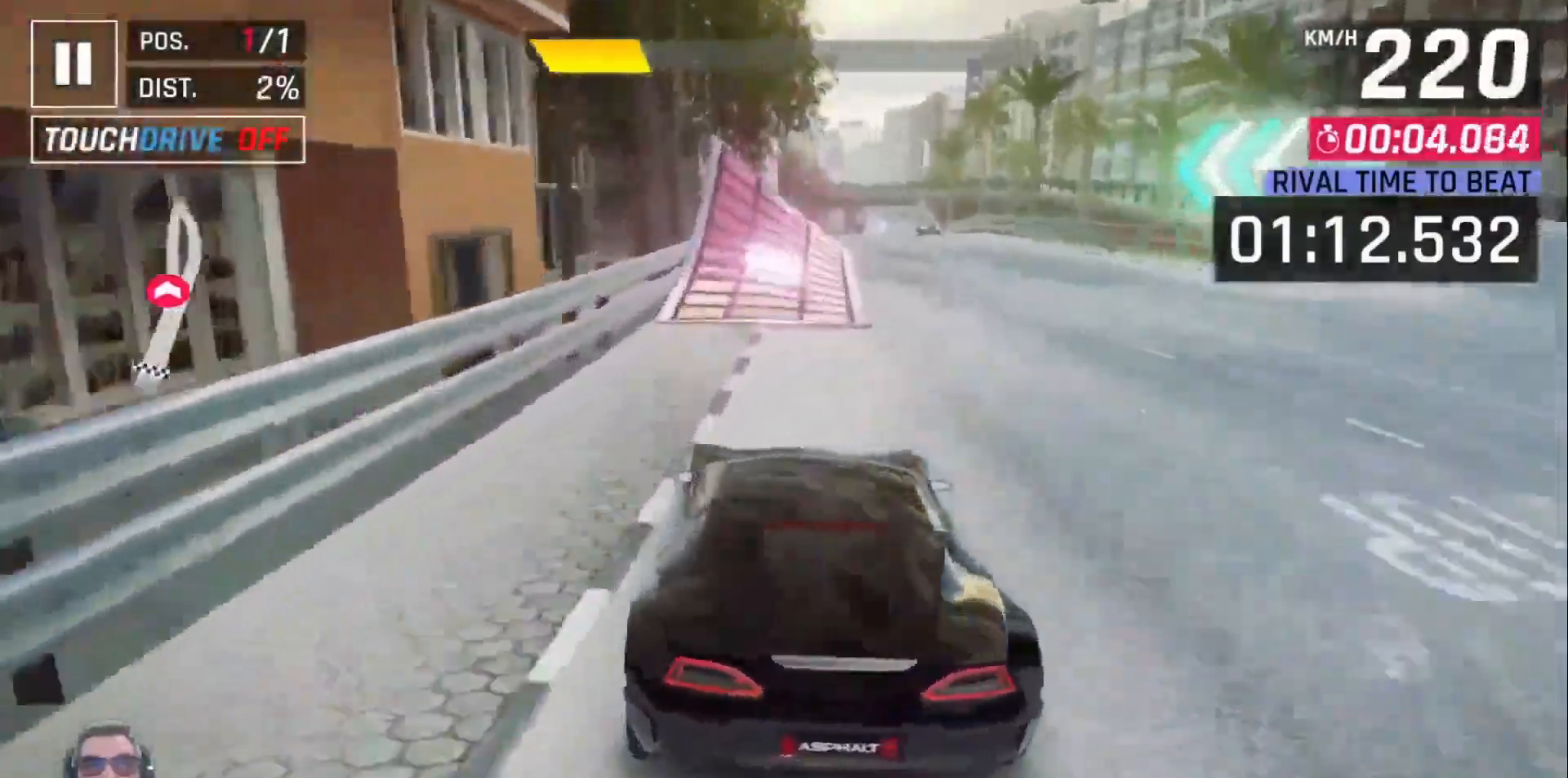
{"buttons": ["DPAD_RIGHT"], "left_stick": "center", "events": [[100, "DPAD_RIGHT", "down"], [217, "DPAD_RIGHT", "up"], [383, "A", "down"], [467, "A", "up"], [500, "DPAD_RIGHT", "down"]]}
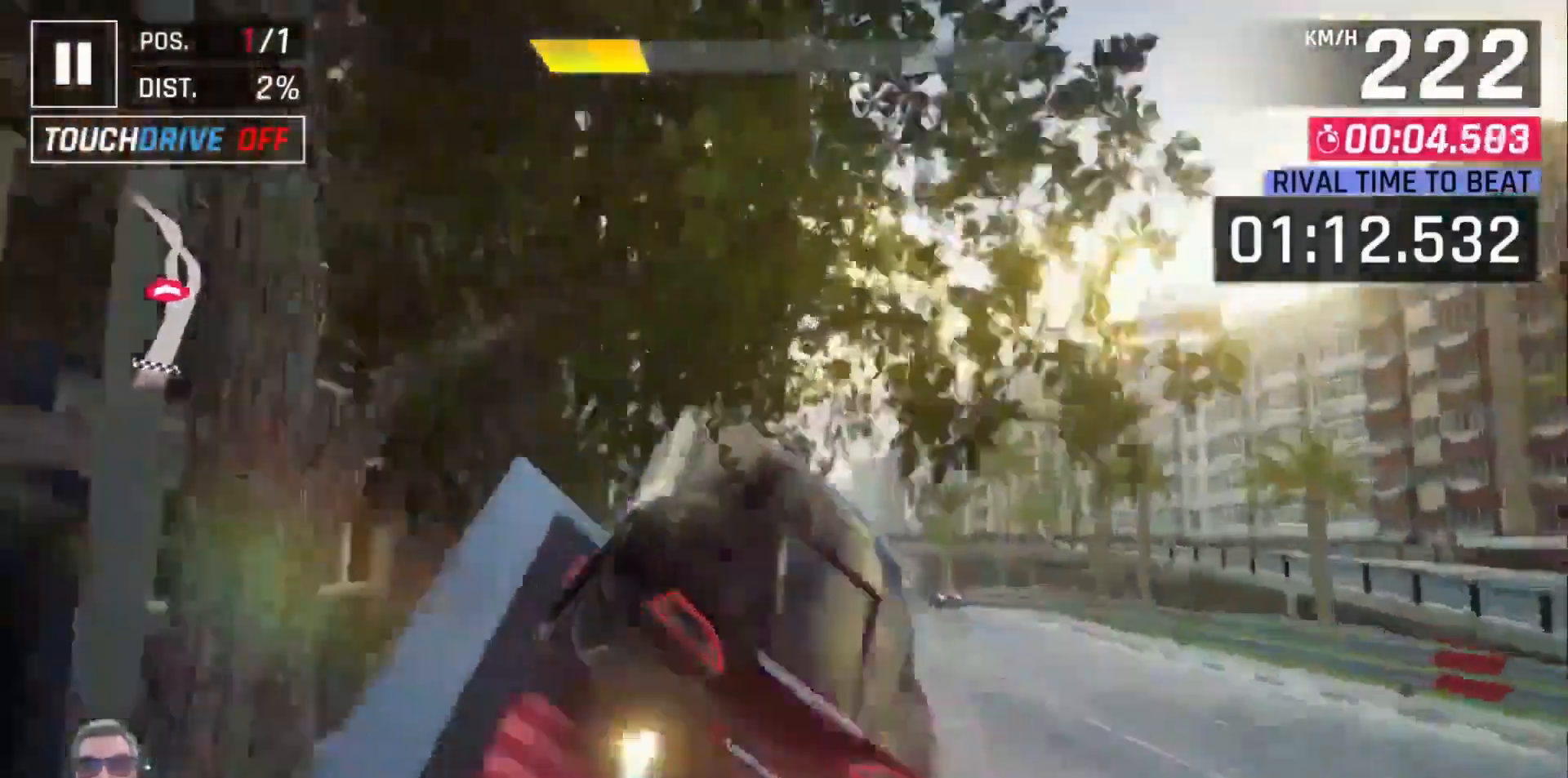
{"buttons": [], "left_stick": "center", "events": [[33, "A", "down"], [50, "DPAD_RIGHT", "up"], [150, "A", "up"], [217, "A", "down"], [217, "DPAD_RIGHT", "down"], [283, "DPAD_RIGHT", "up"], [317, "A", "up"], [383, "A", "down"], [500, "A", "up"]]}
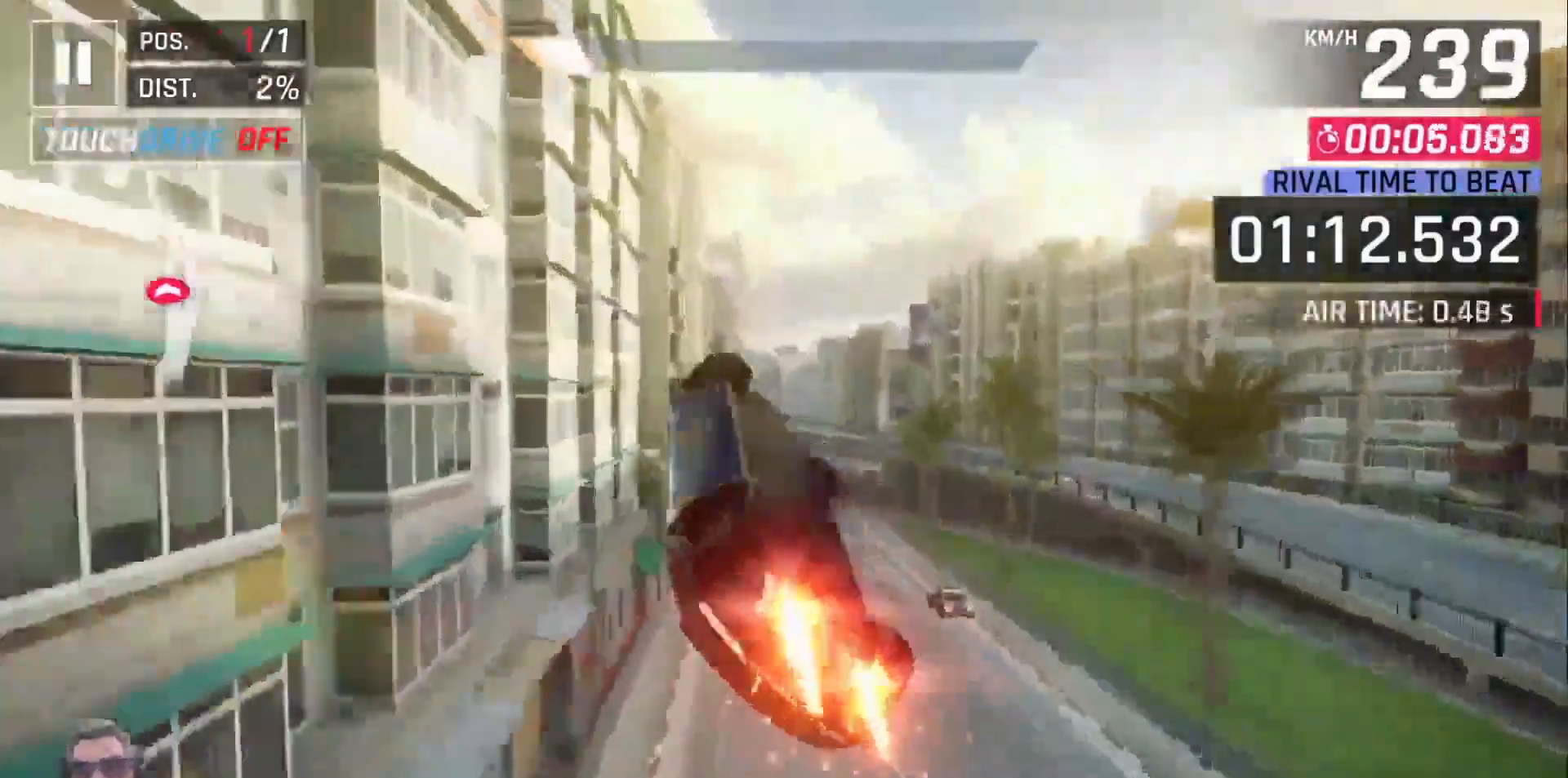
{"buttons": ["A"], "left_stick": "center", "events": [[67, "A", "down"], [167, "A", "up"], [233, "A", "down"], [333, "A", "up"], [400, "A", "down"]]}
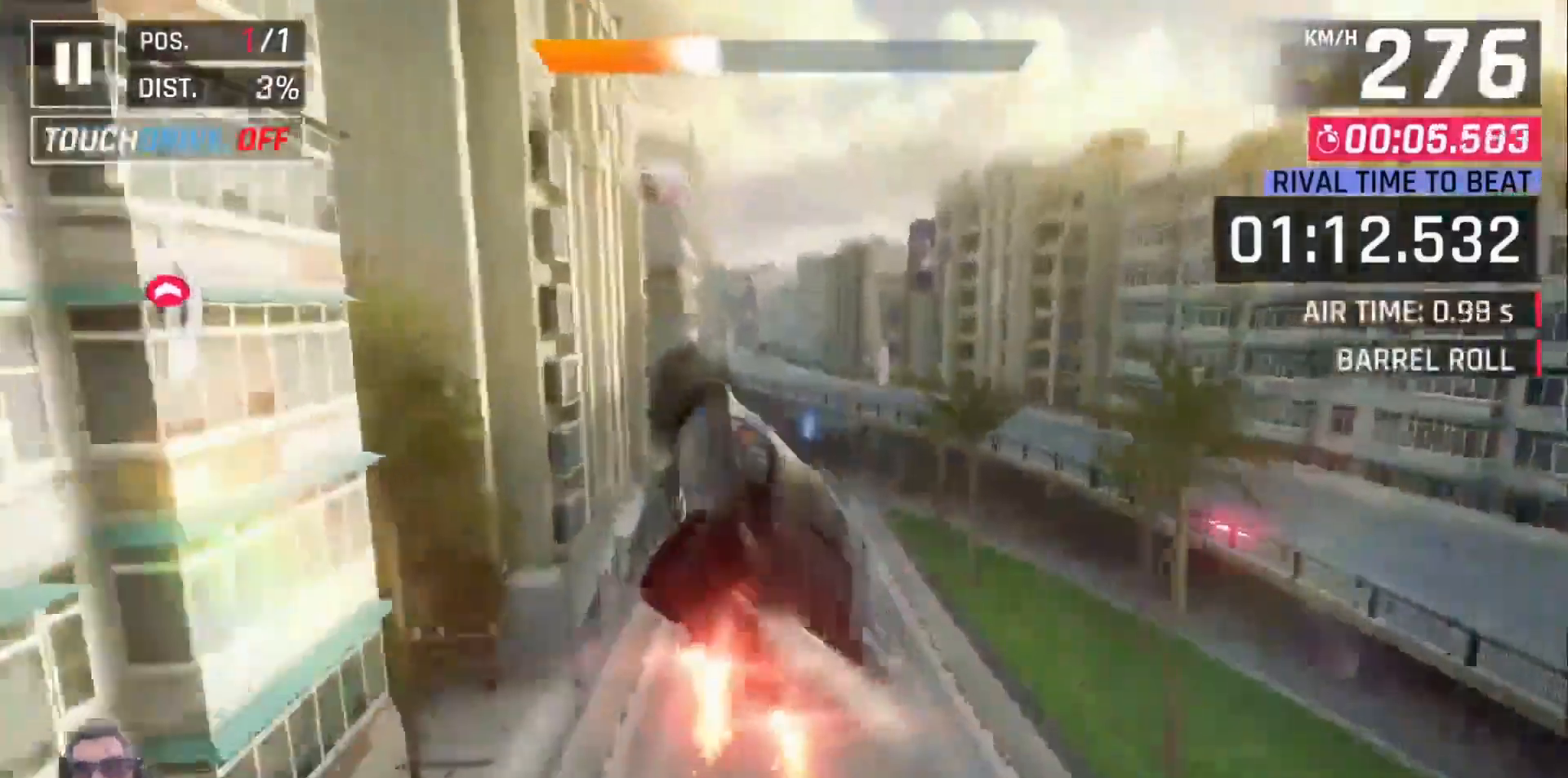
{"buttons": ["DPAD_RIGHT"], "left_stick": "center", "events": [[17, "A", "up"], [467, "DPAD_RIGHT", "down"]]}
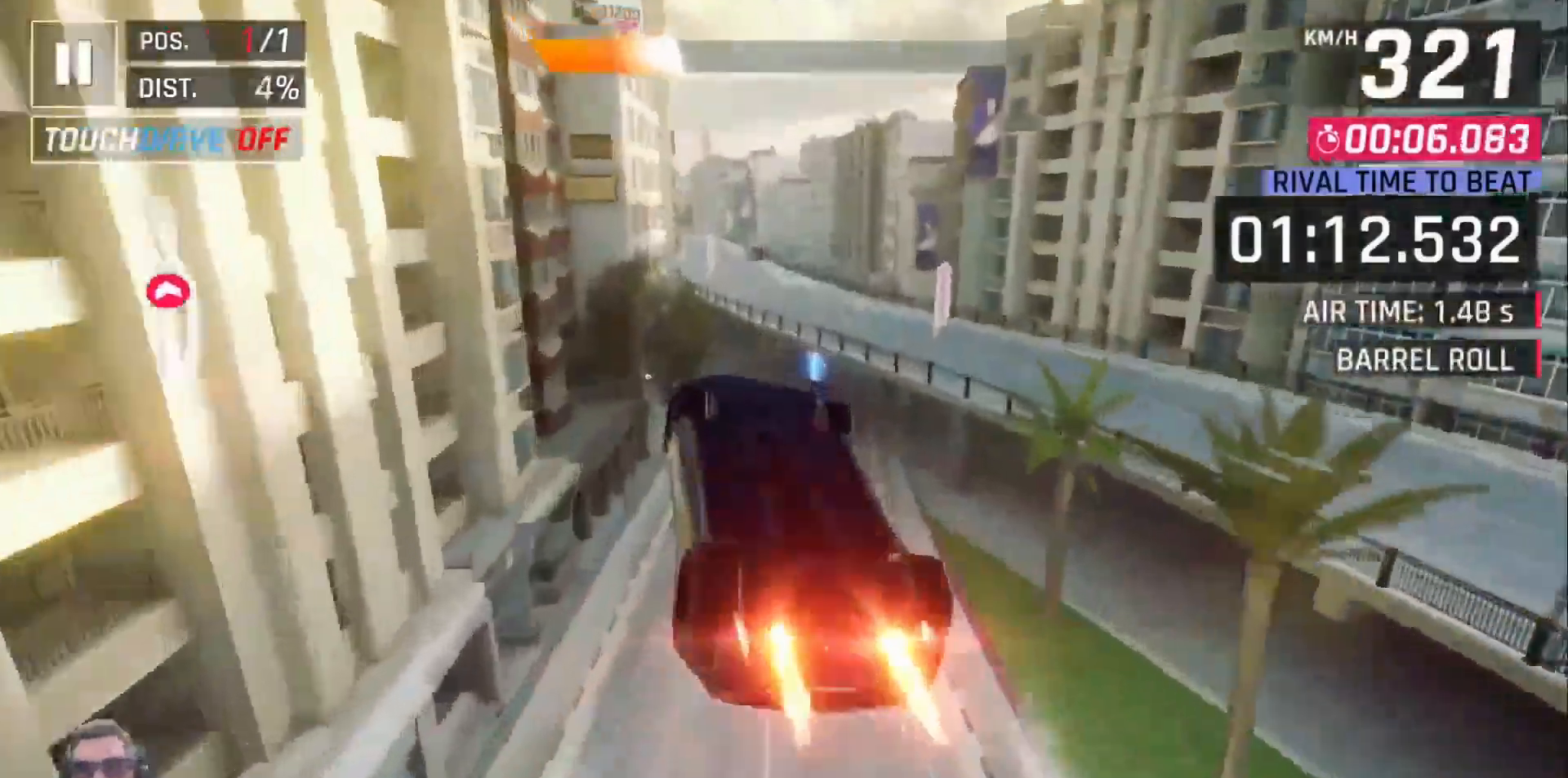
{"buttons": [], "left_stick": "down-right", "events": [[50, "DPAD_RIGHT", "up"], [350, "left_stick", "down-right"]]}
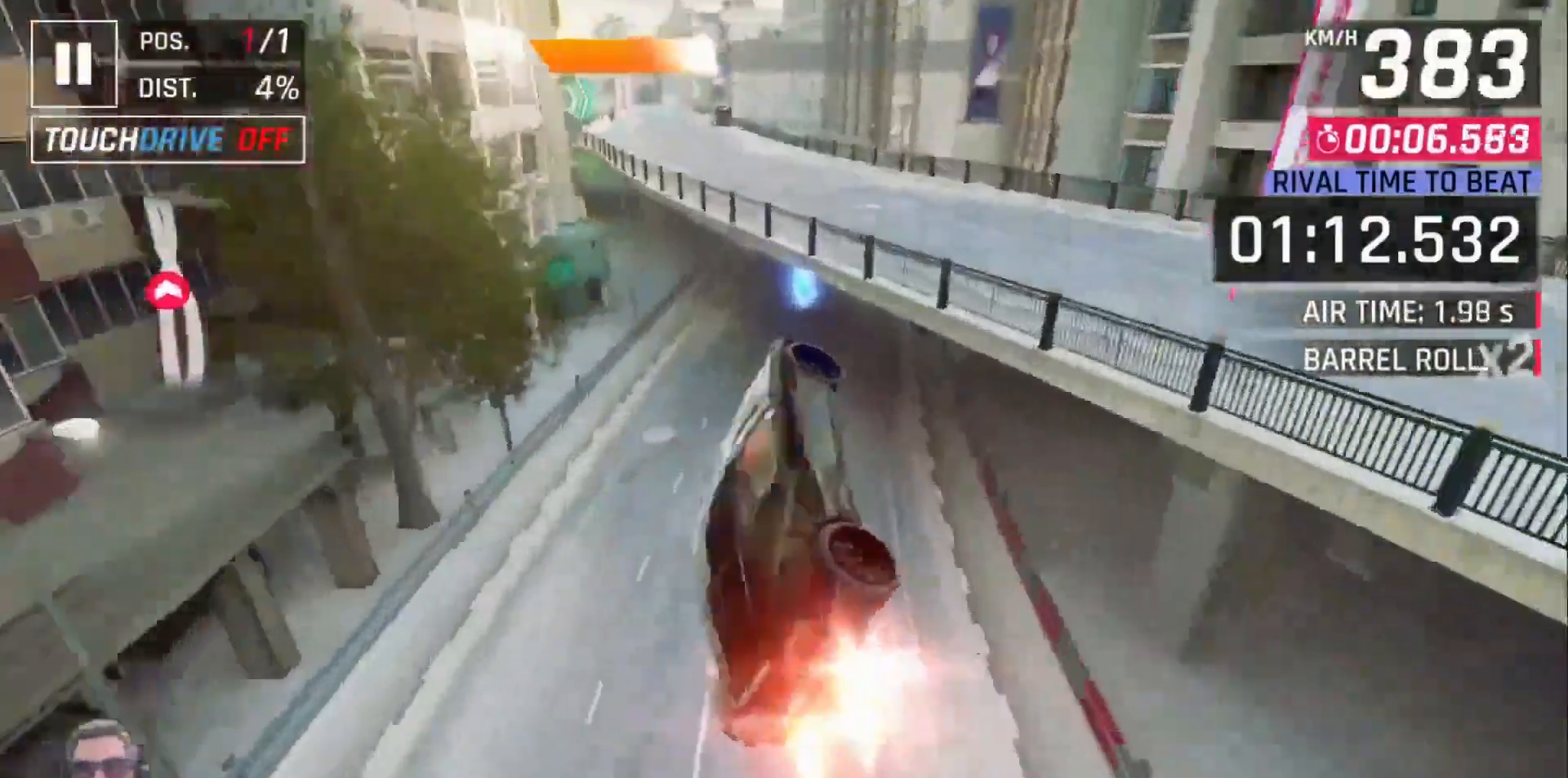
{"buttons": [], "left_stick": "center", "events": [[117, "X", "down"], [200, "X", "up"], [283, "left_stick", "center"], [333, "A", "down"], [450, "A", "up"]]}
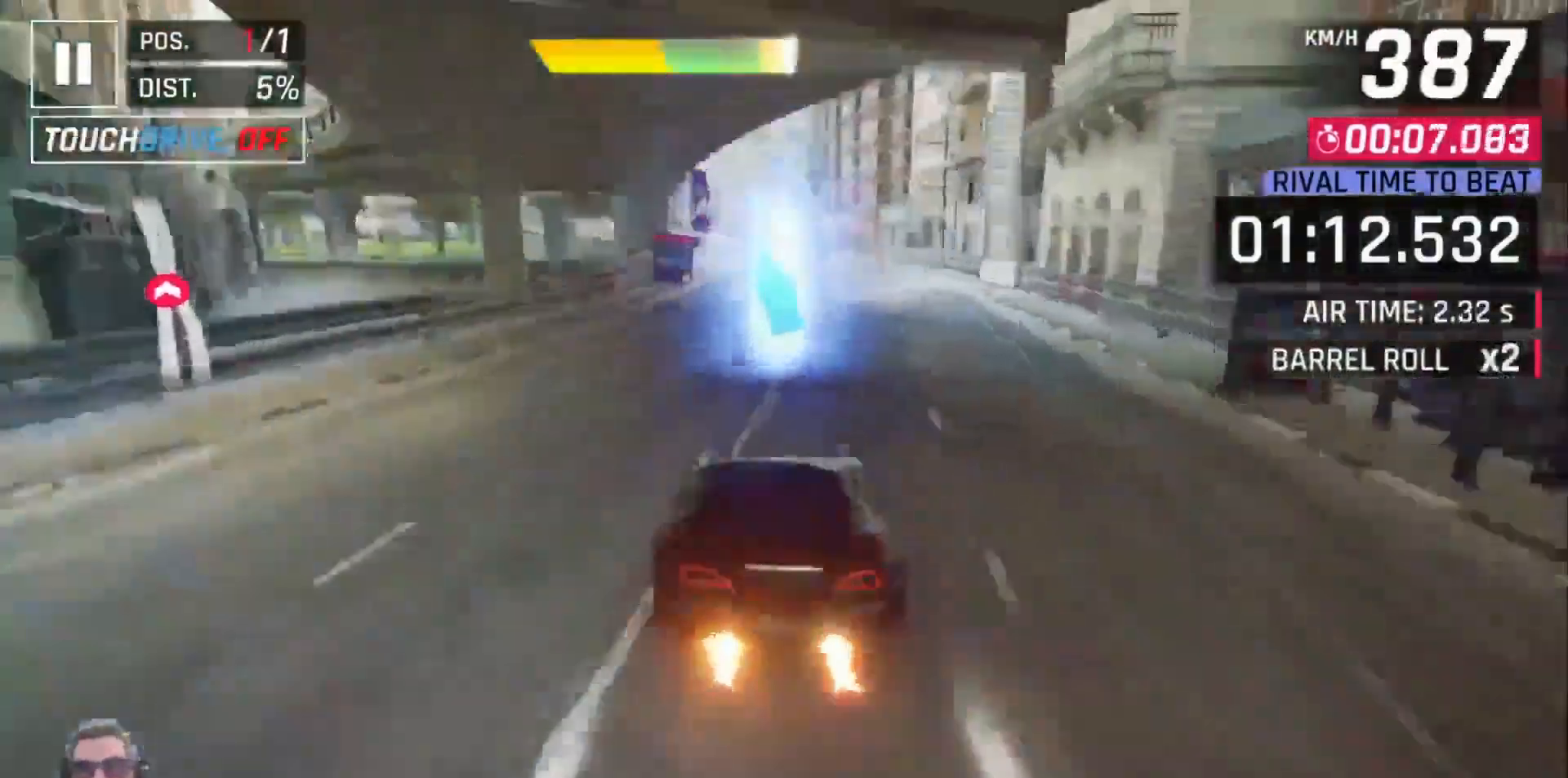
{"buttons": [], "left_stick": "center", "events": []}
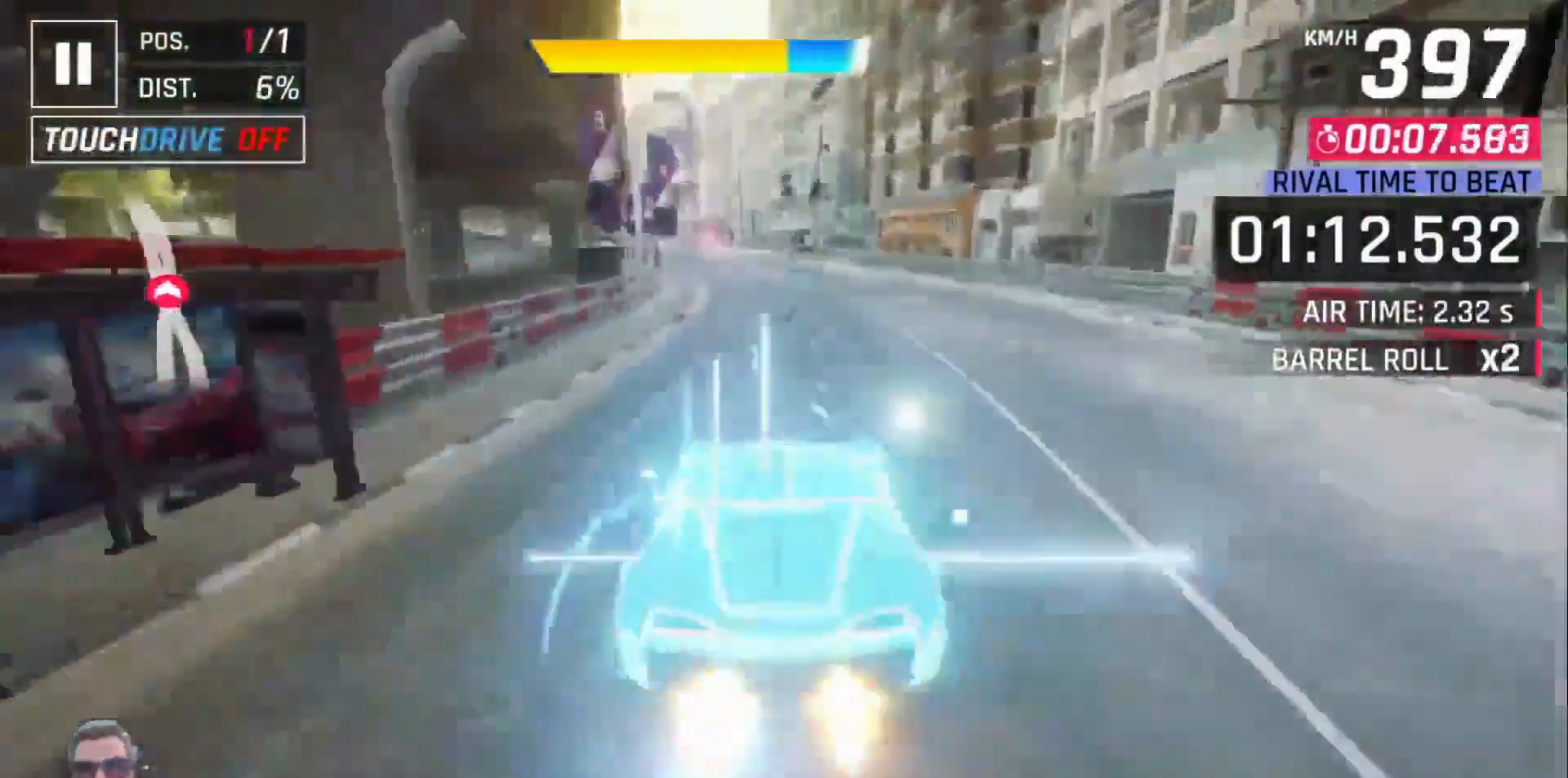
{"buttons": [], "left_stick": "center", "events": [[167, "DPAD_LEFT", "down"], [250, "DPAD_LEFT", "up"], [383, "DPAD_LEFT", "down"], [433, "DPAD_LEFT", "up"]]}
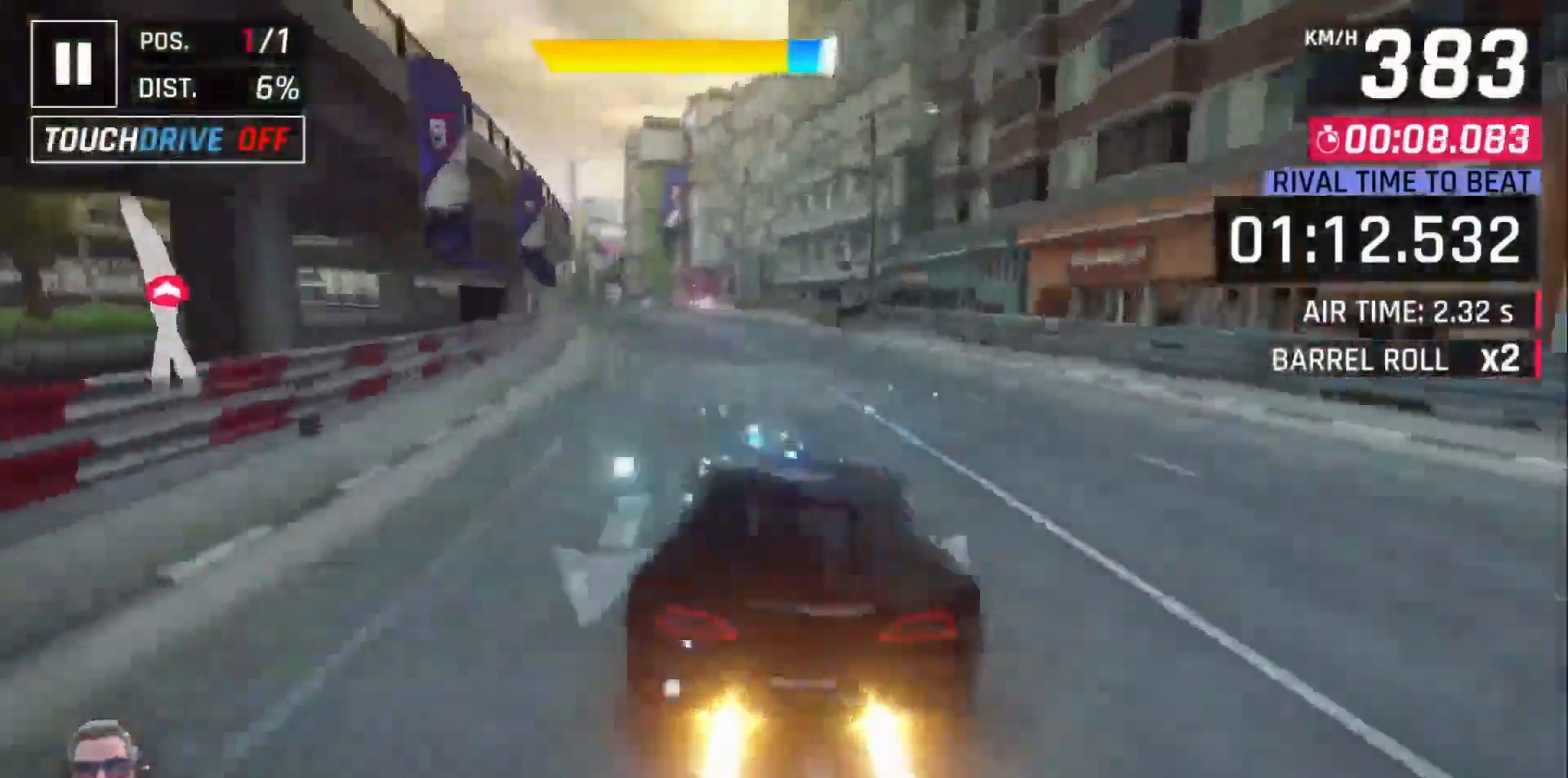
{"buttons": ["DPAD_LEFT"], "left_stick": "center", "events": [[67, "DPAD_LEFT", "down"], [133, "DPAD_LEFT", "up"], [250, "DPAD_LEFT", "down"], [333, "DPAD_LEFT", "up"], [417, "DPAD_LEFT", "down"]]}
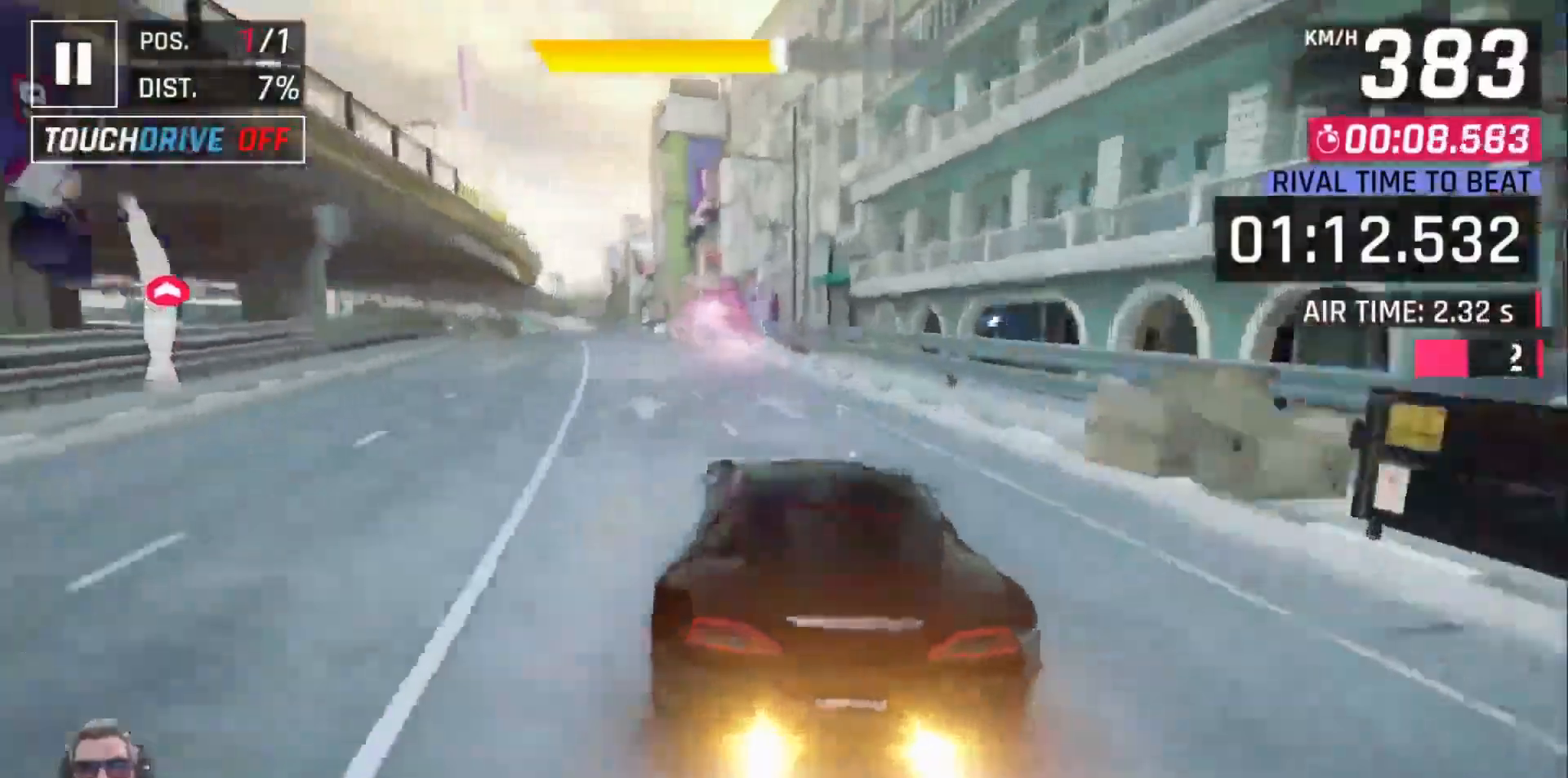
{"buttons": ["A", "DPAD_LEFT"], "left_stick": "center", "events": [[17, "DPAD_LEFT", "up"], [83, "DPAD_LEFT", "down"], [183, "DPAD_LEFT", "up"], [467, "A", "down"], [467, "DPAD_LEFT", "down"]]}
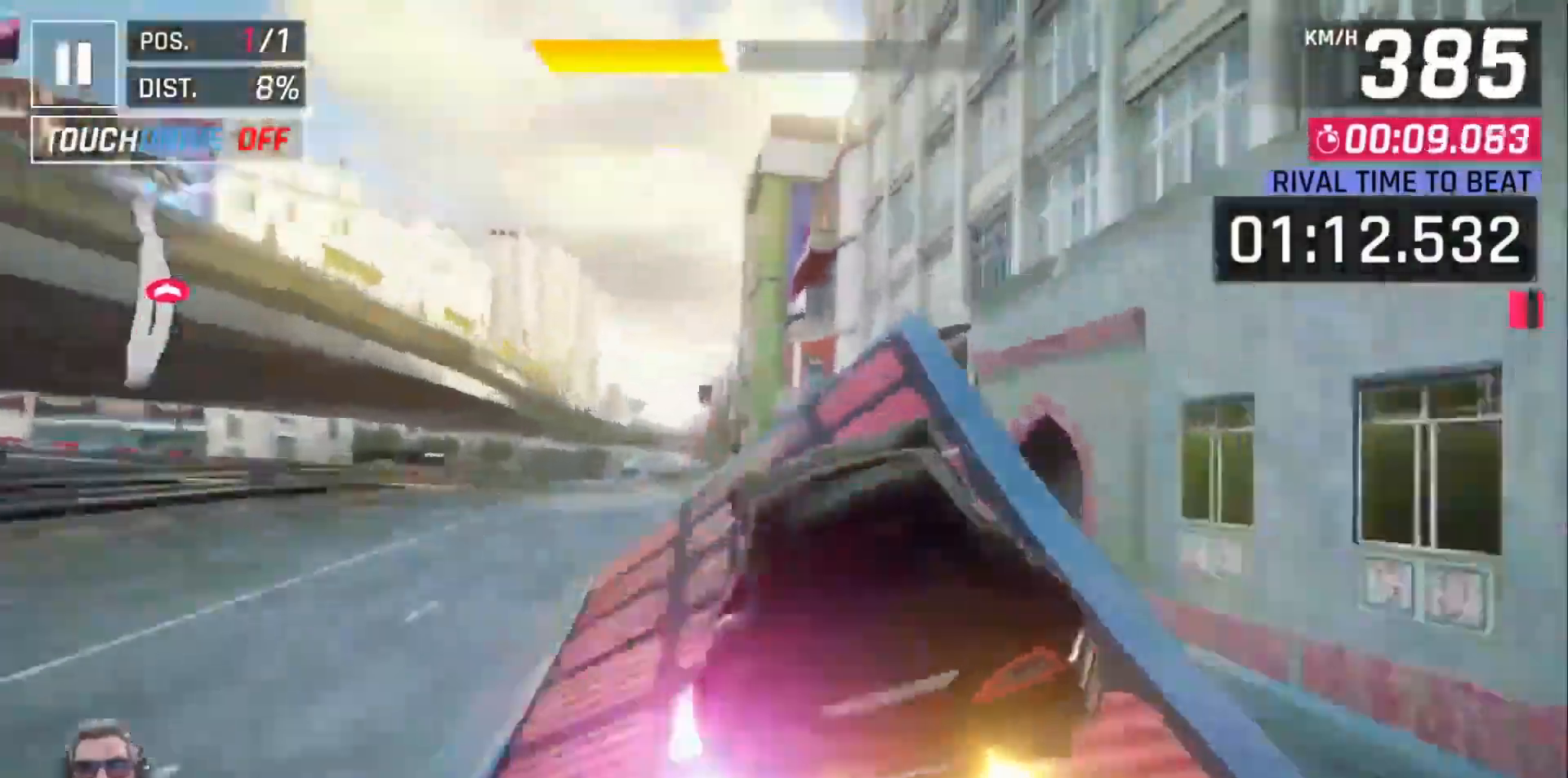
{"buttons": [], "left_stick": "up-right"}
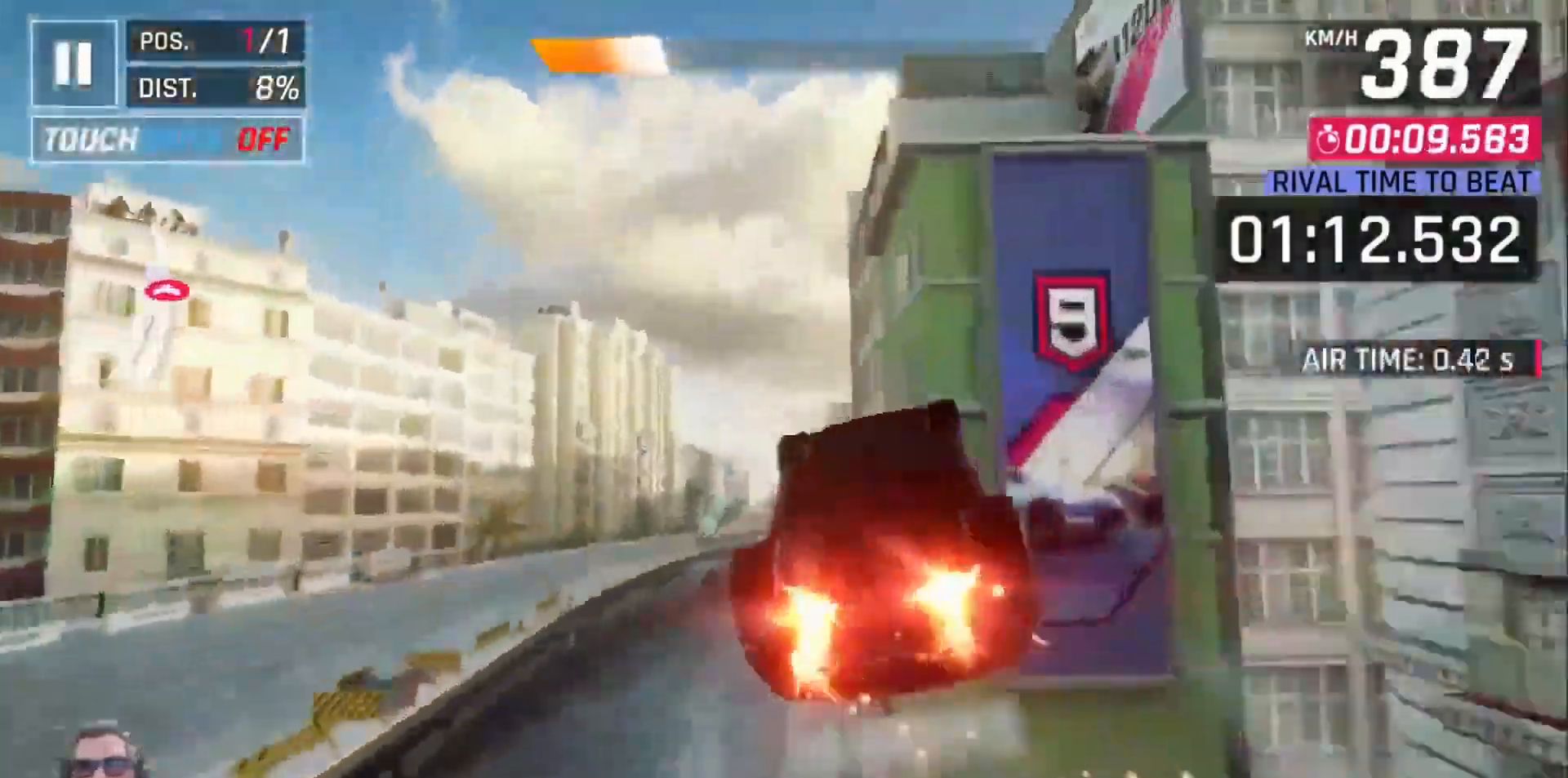
{"buttons": ["DPAD_RIGHT"], "left_stick": "up-right", "events": [[283, "DPAD_RIGHT", "down"], [383, "DPAD_RIGHT", "up"], [450, "DPAD_RIGHT", "down"]]}
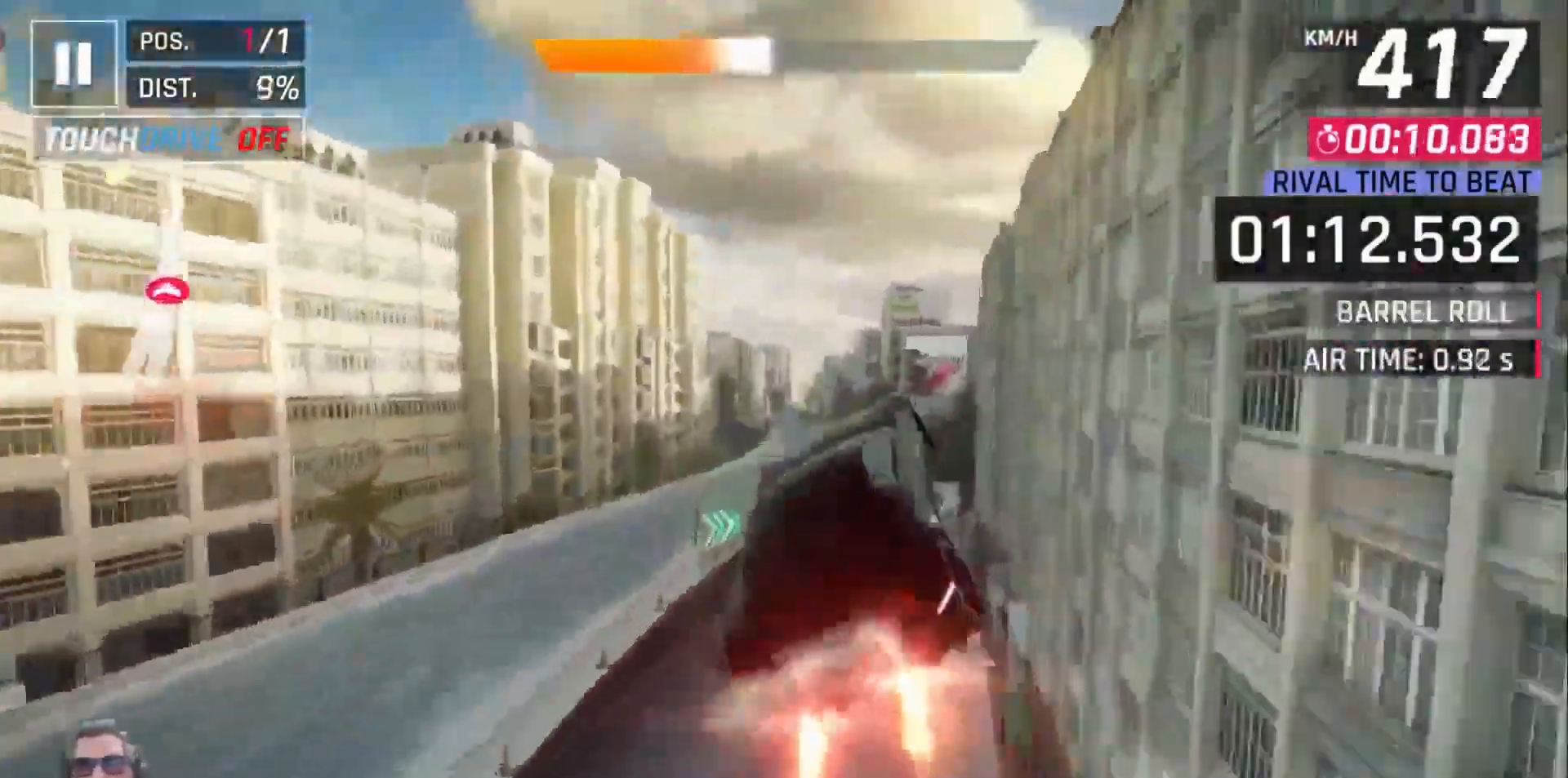
{"buttons": [], "left_stick": "center", "events": [[233, "DPAD_RIGHT", "up"], [283, "X", "down"], [317, "left_stick", "center"], [350, "X", "up"], [367, "DPAD_RIGHT", "down"], [450, "DPAD_RIGHT", "up"]]}
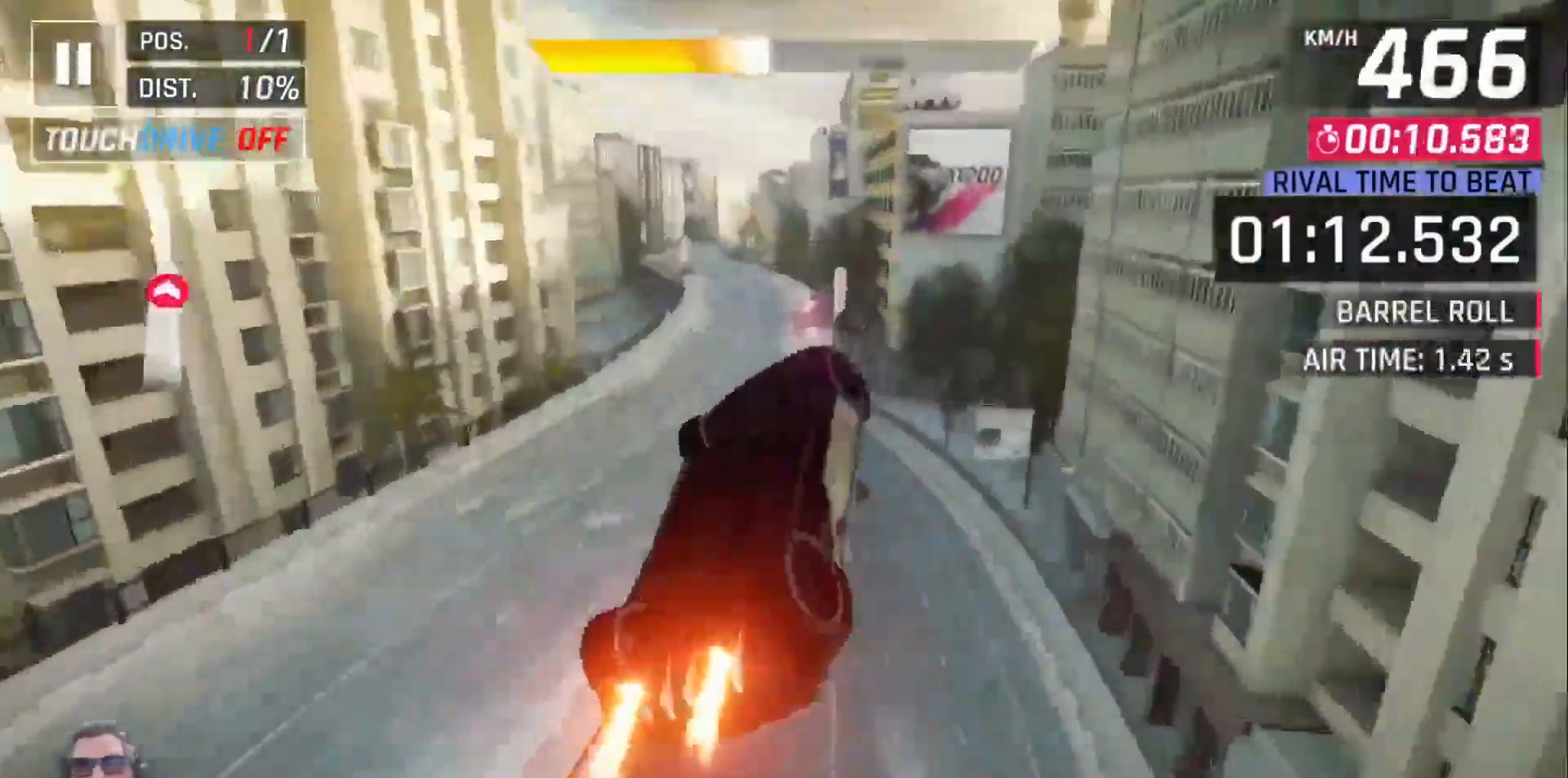
{"buttons": ["DPAD_LEFT"], "left_stick": "center", "events": [[67, "DPAD_RIGHT", "down"], [233, "DPAD_RIGHT", "up"], [400, "A", "down"], [450, "DPAD_LEFT", "down"], [500, "A", "up"]]}
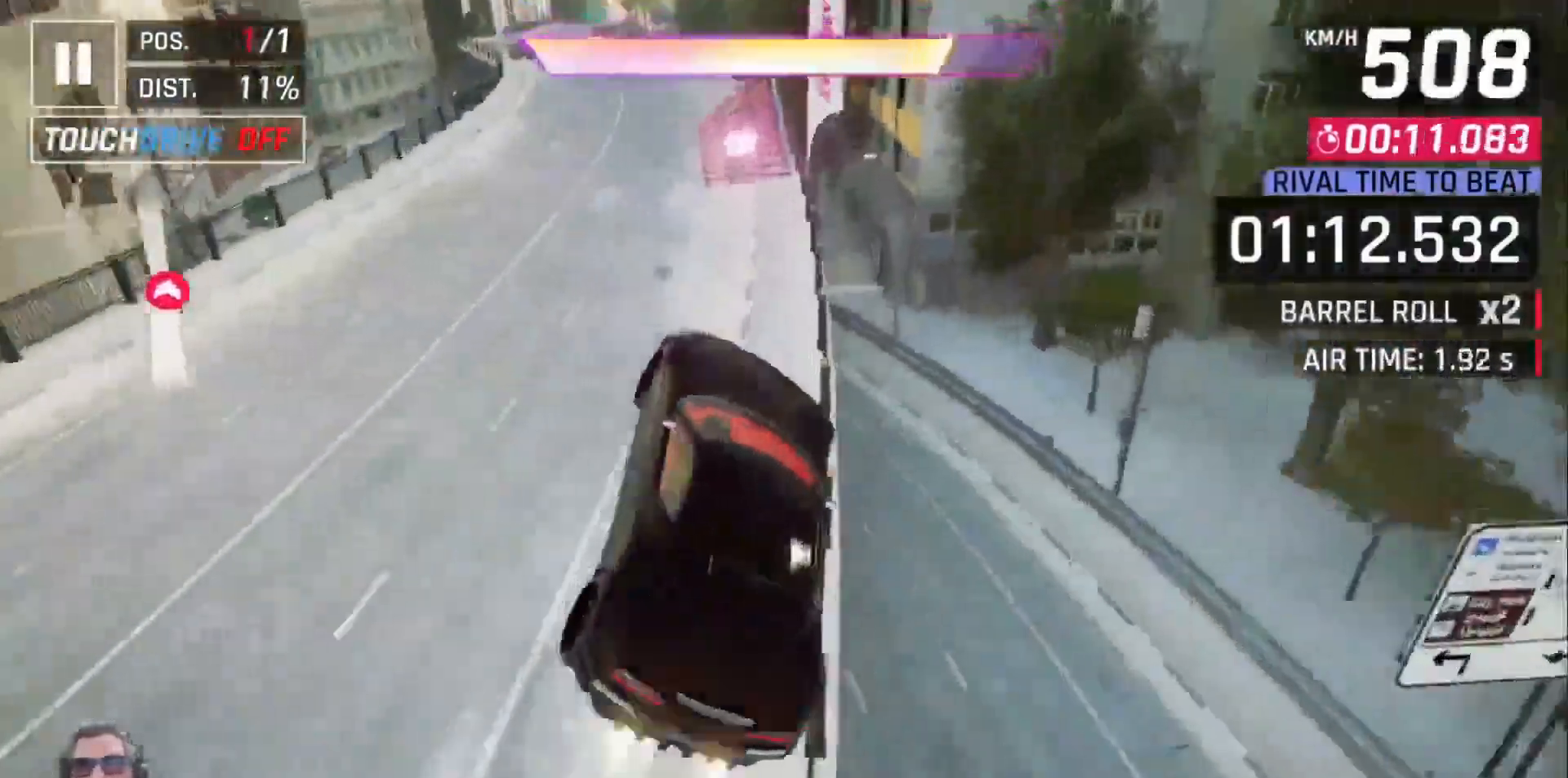
{"buttons": ["A", "DPAD_LEFT"], "left_stick": "center", "events": [[83, "A", "down"], [183, "A", "up"], [250, "A", "down"], [350, "A", "up"], [433, "A", "down"]]}
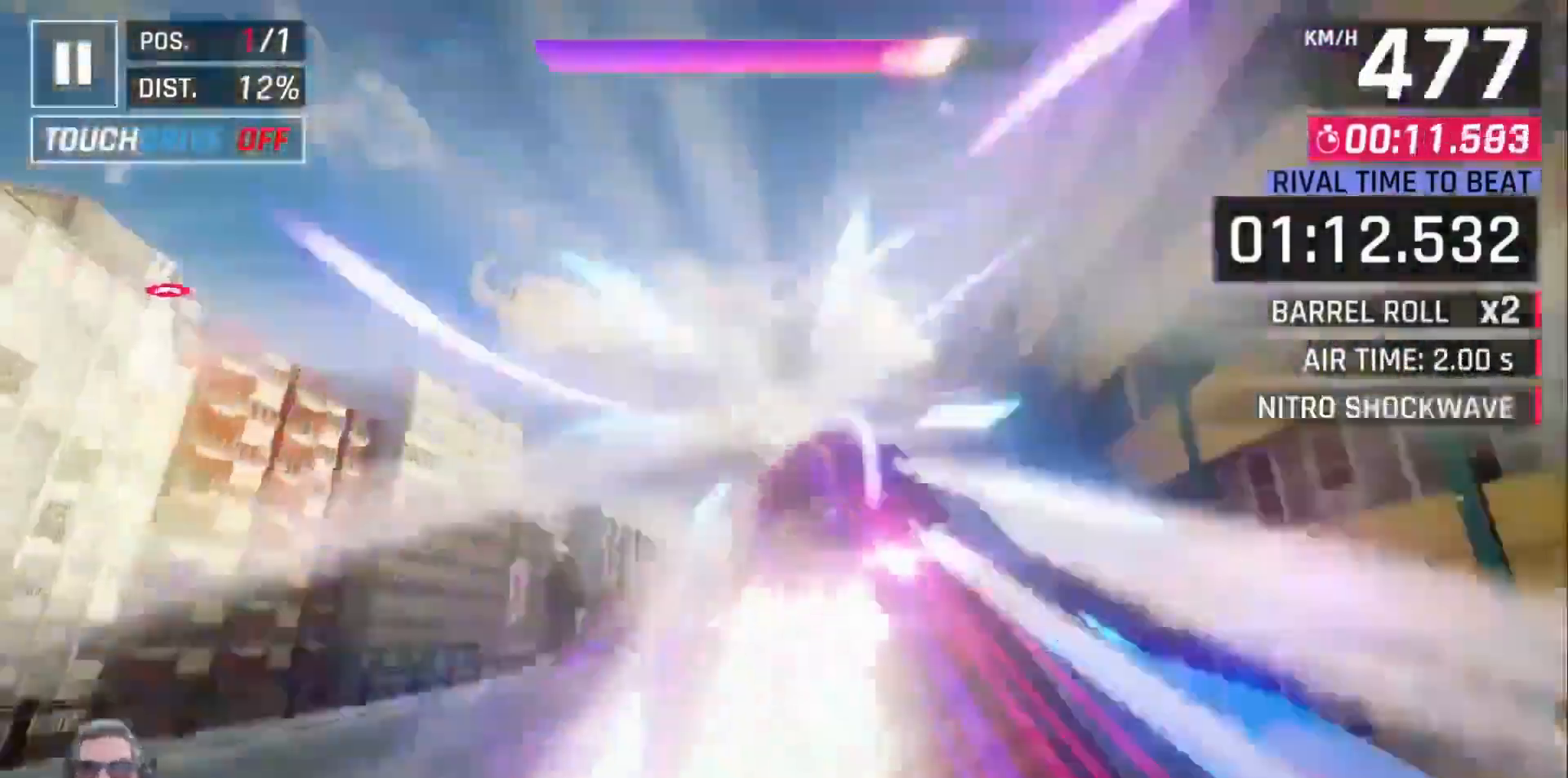
{"buttons": ["DPAD_RIGHT"], "left_stick": "center", "events": [[33, "A", "up"], [100, "DPAD_LEFT", "up"], [283, "DPAD_RIGHT", "down"]]}
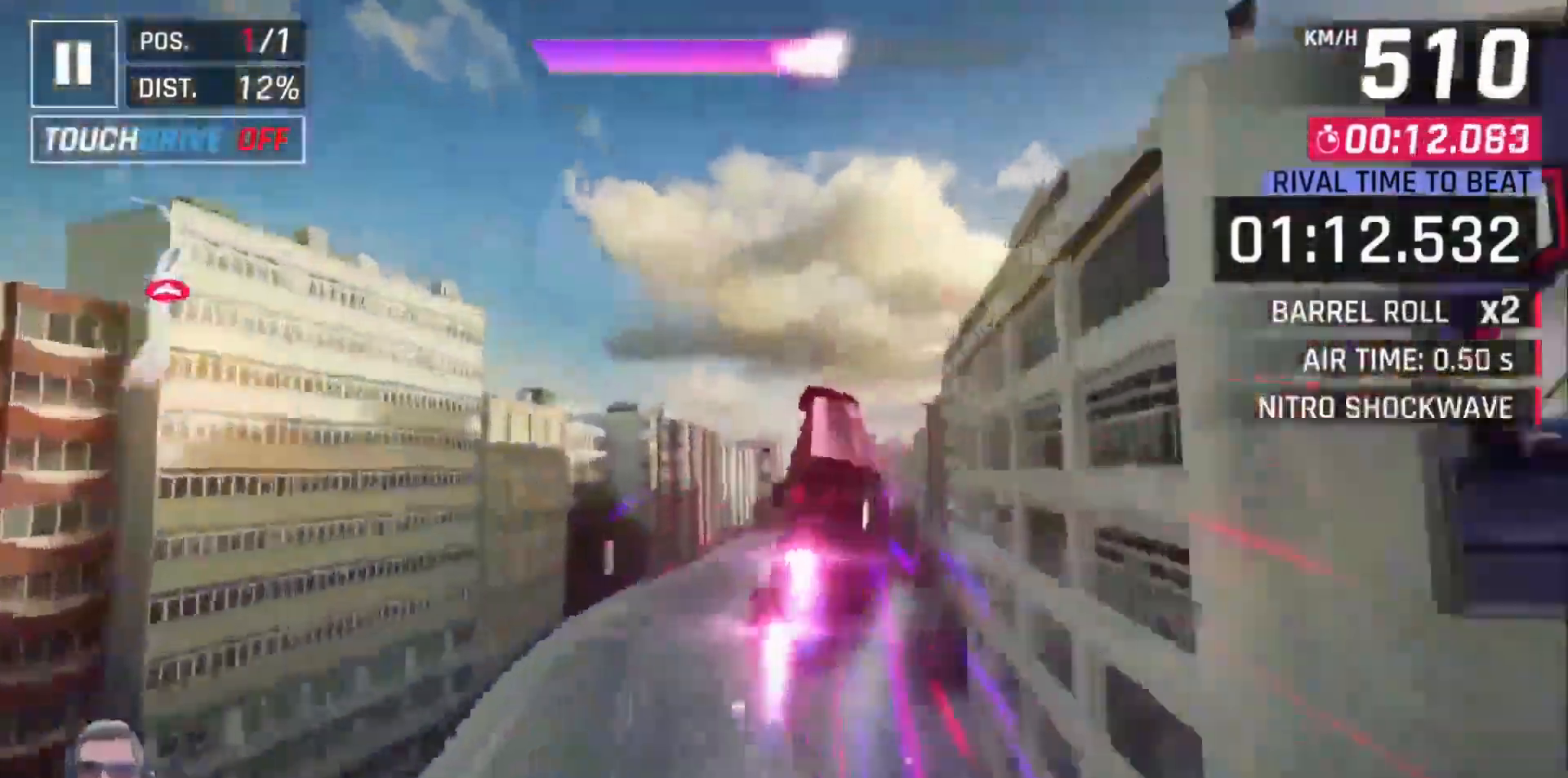
{"buttons": [], "left_stick": "center", "events": [[500, "DPAD_RIGHT", "up"]]}
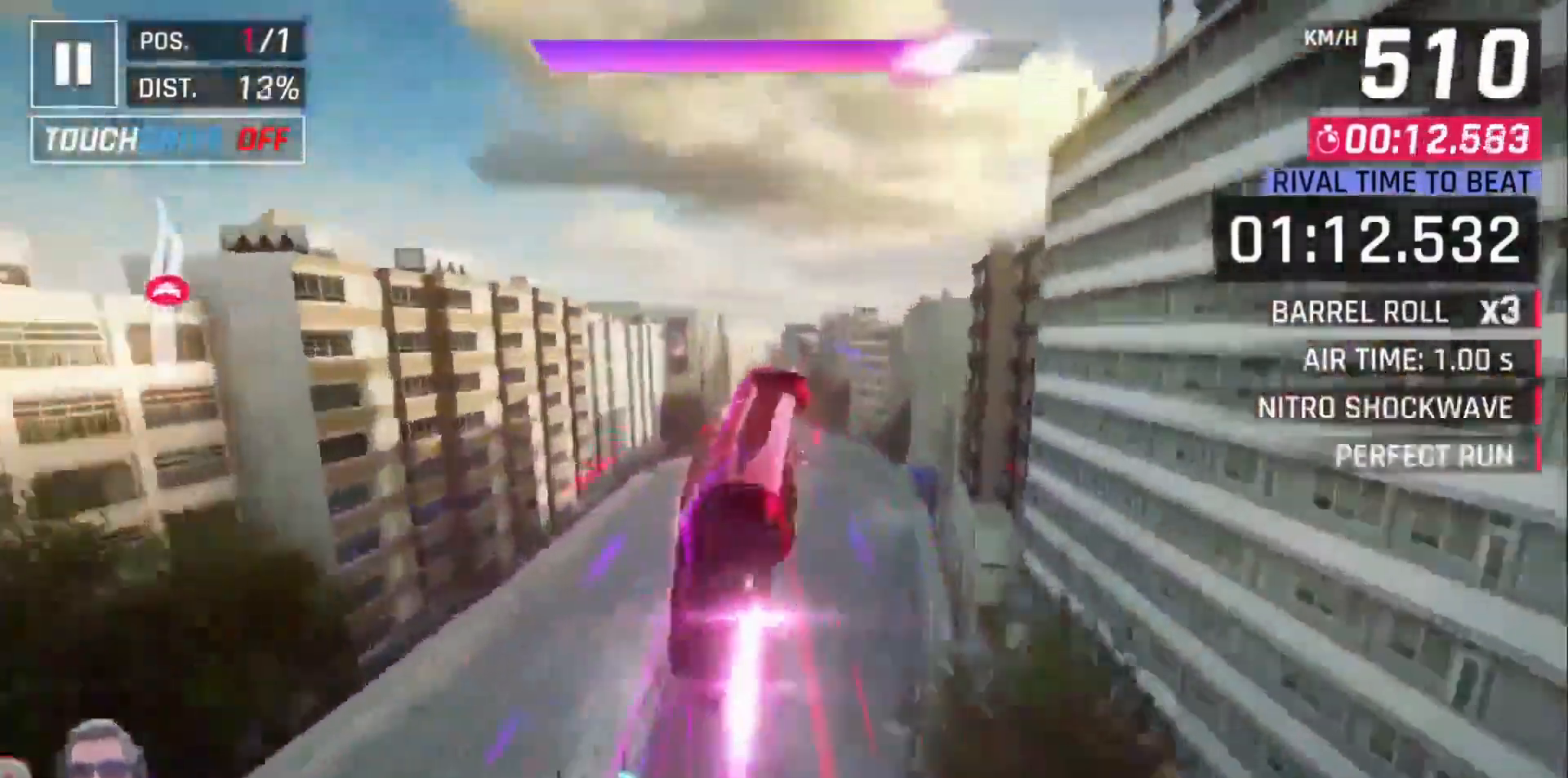
{"buttons": [], "left_stick": "center", "events": [[350, "DPAD_LEFT", "down"], [483, "DPAD_LEFT", "up"]]}
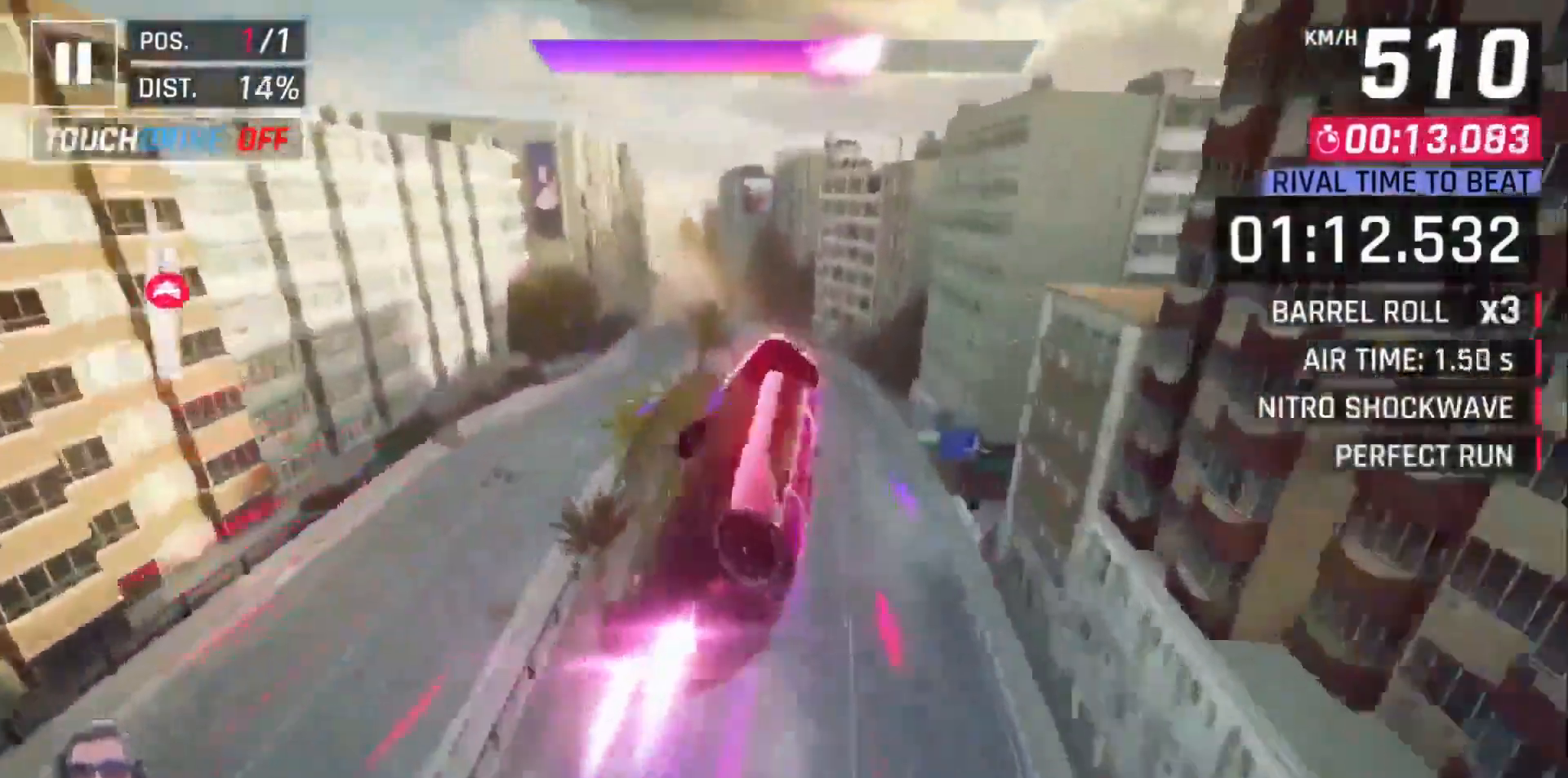
{"buttons": ["DPAD_LEFT"], "left_stick": "center", "events": [[233, "DPAD_LEFT", "down"], [283, "DPAD_LEFT", "up"], [417, "DPAD_LEFT", "down"]]}
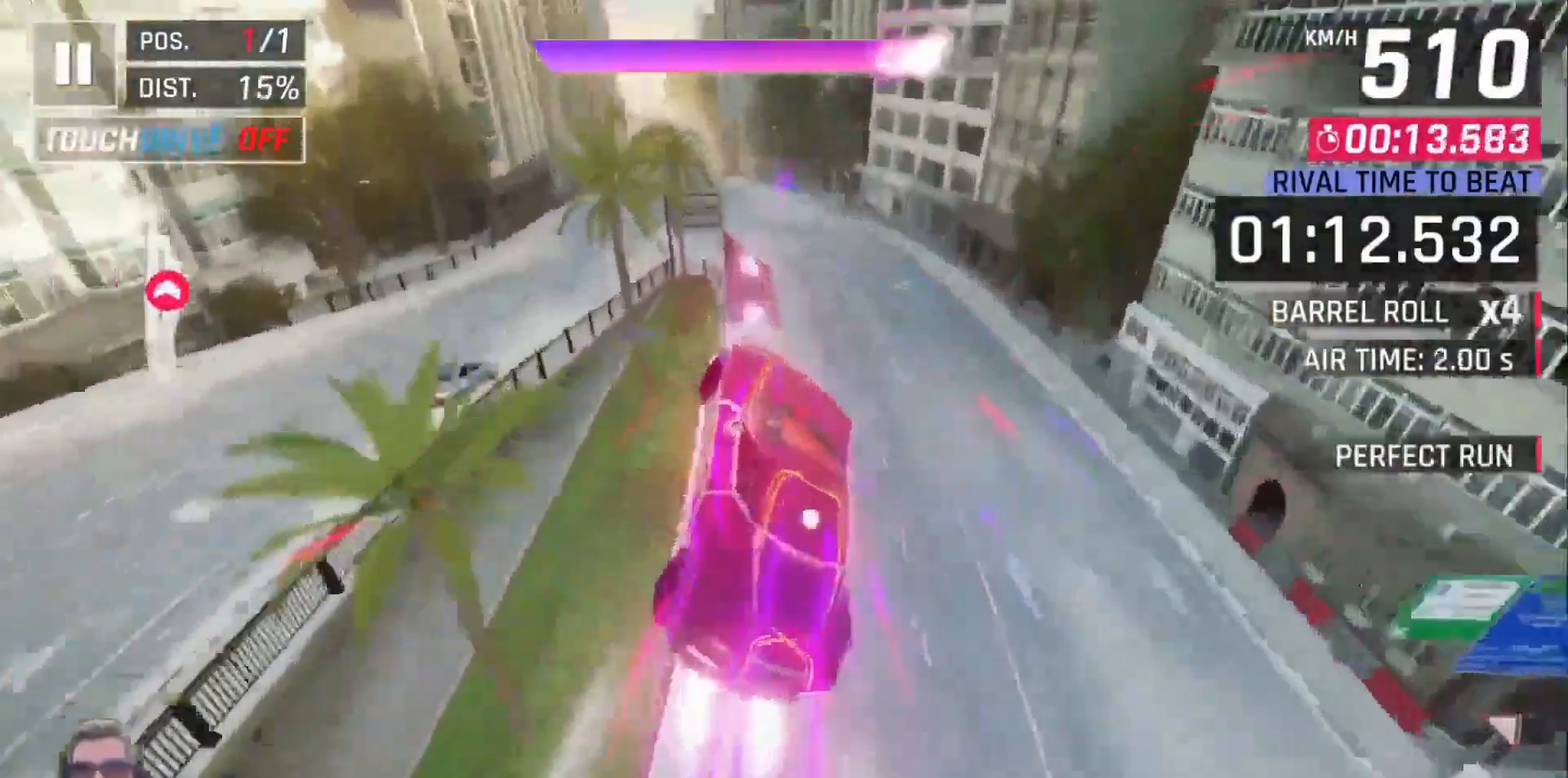
{"buttons": ["DPAD_LEFT"], "left_stick": "center", "events": []}
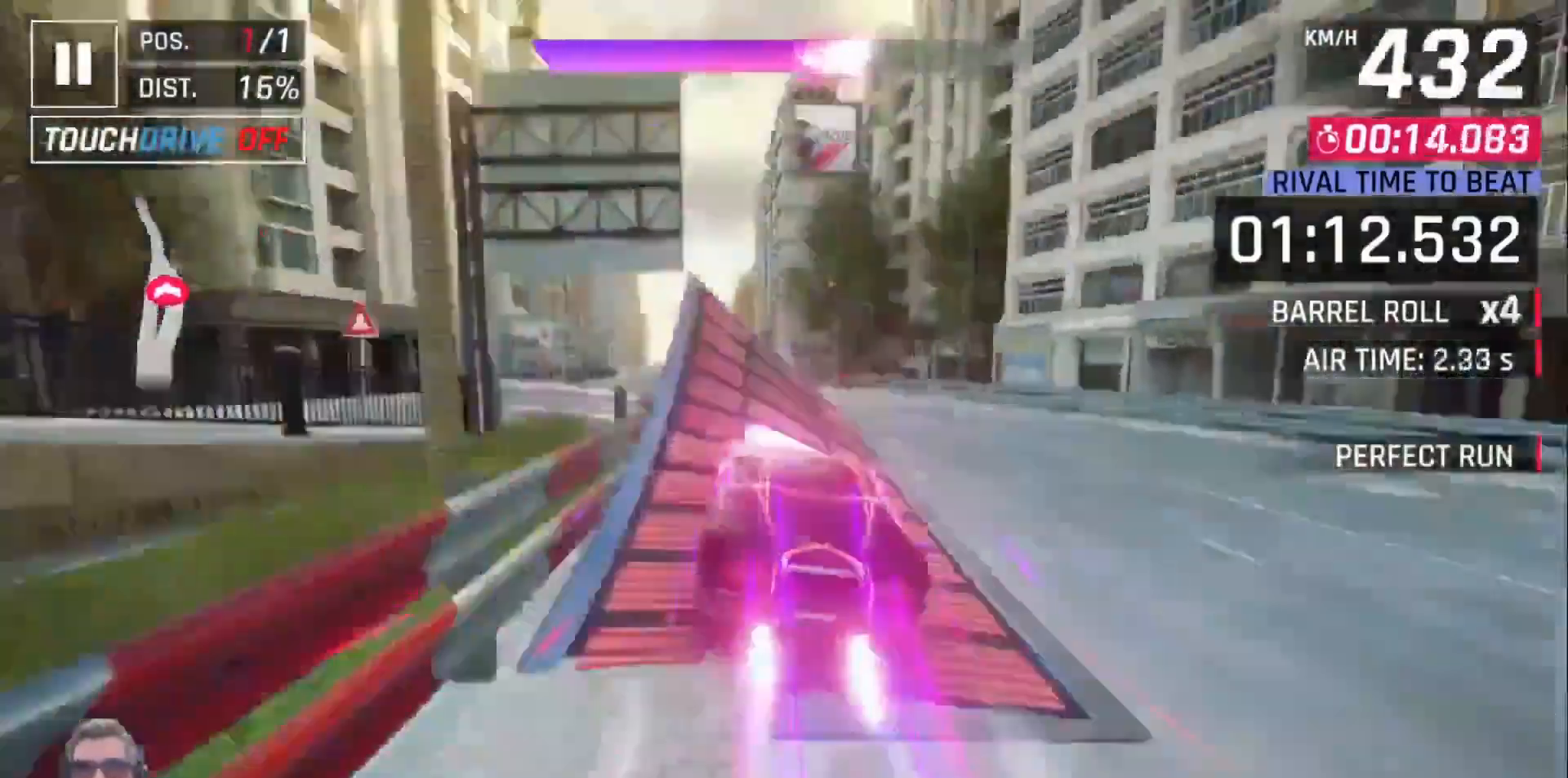
{"buttons": ["DPAD_RIGHT"], "left_stick": "center", "events": [[233, "DPAD_LEFT", "up"], [433, "DPAD_RIGHT", "down"]]}
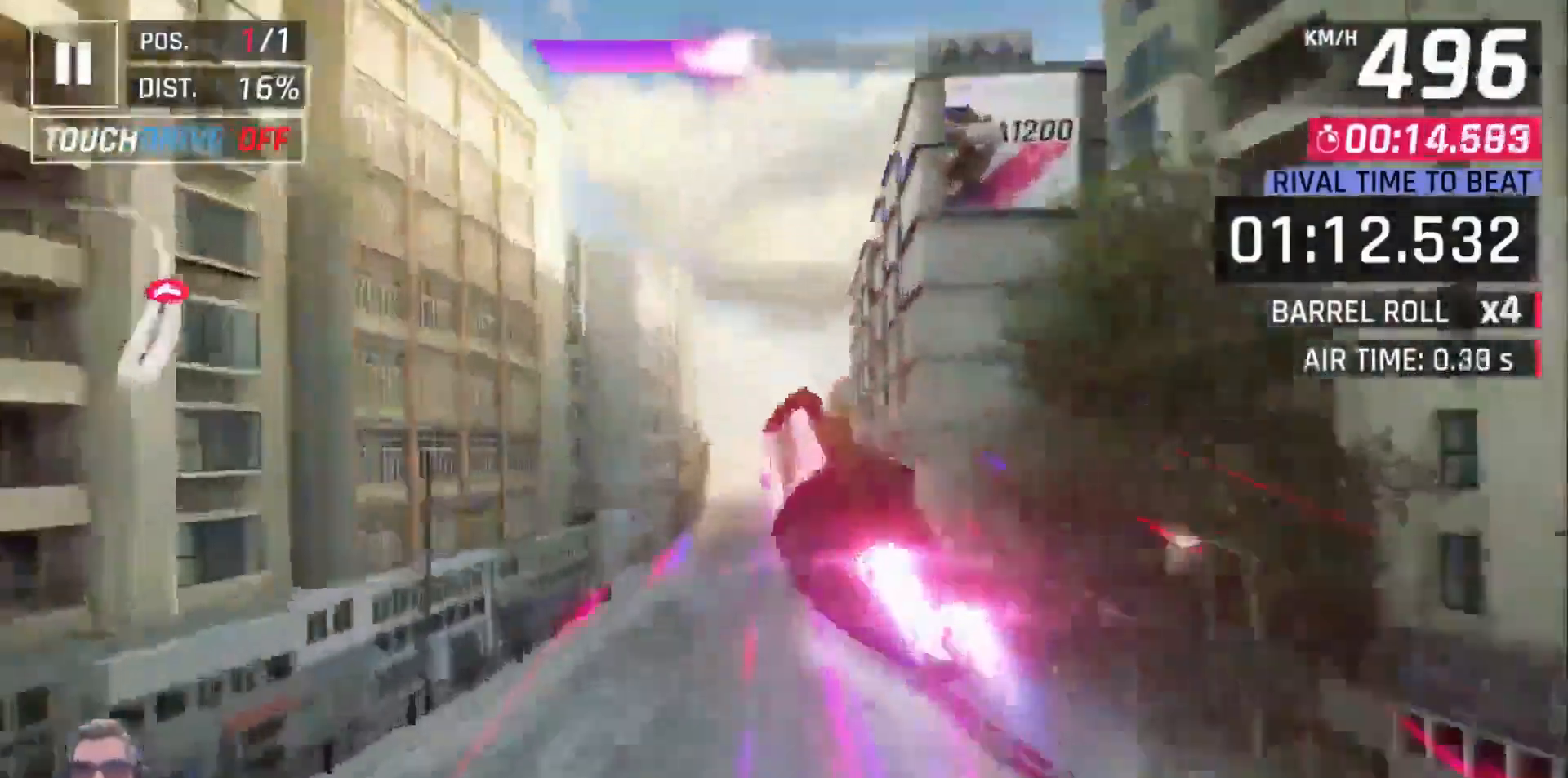
{"buttons": ["DPAD_LEFT"], "left_stick": "center", "events": [[33, "DPAD_RIGHT", "up"], [283, "DPAD_LEFT", "down"], [383, "DPAD_LEFT", "up"], [450, "DPAD_LEFT", "down"]]}
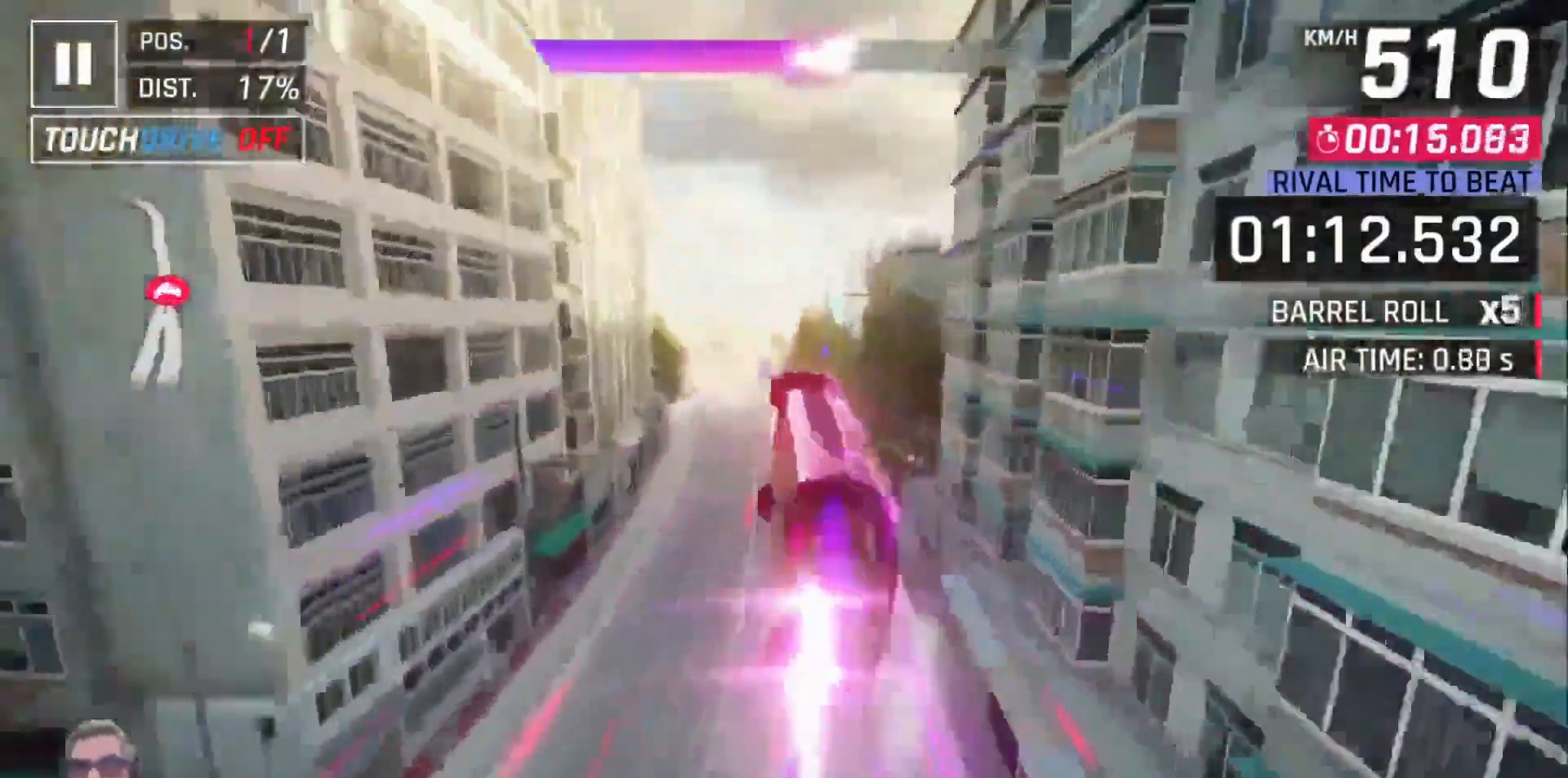
{"buttons": [], "left_stick": "center", "events": [[67, "DPAD_LEFT", "up"], [133, "DPAD_LEFT", "down"], [200, "DPAD_LEFT", "up"], [267, "X", "down"], [350, "X", "up"]]}
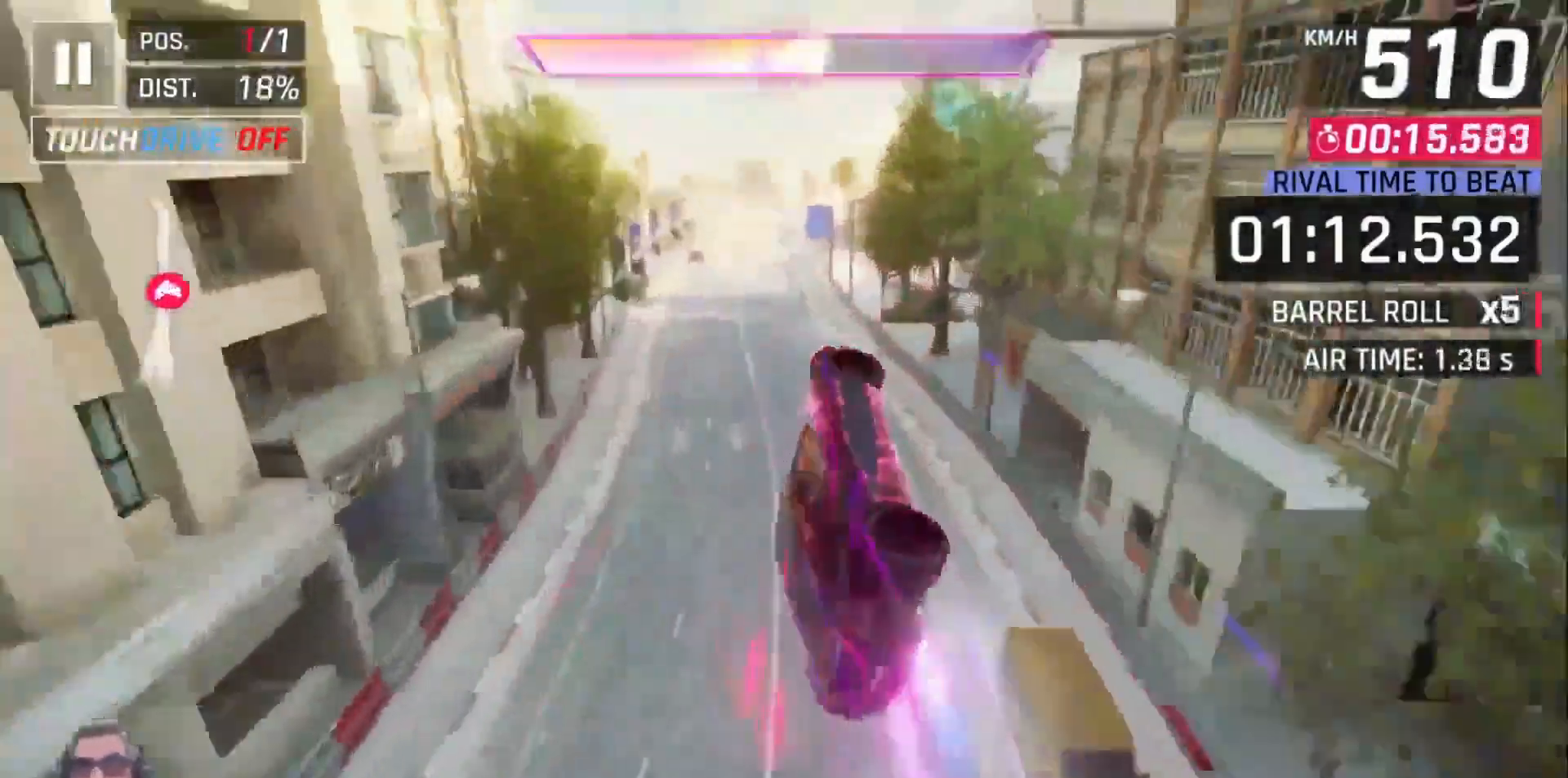
{"buttons": [], "left_stick": "center", "events": [[350, "A", "down"], [450, "A", "up"]]}